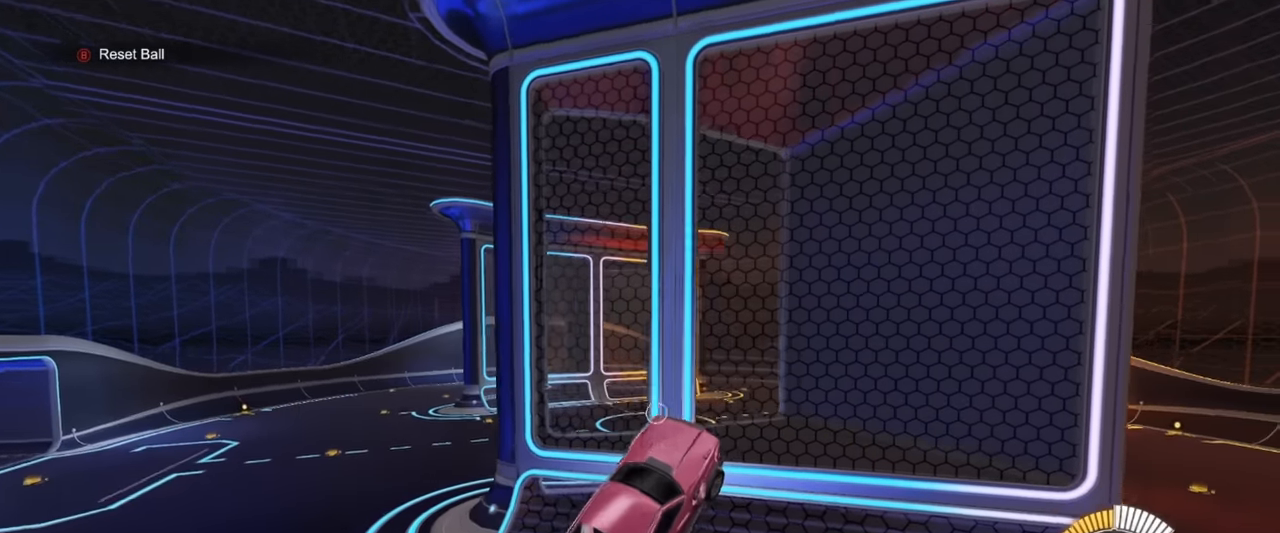
Gameplay with a controller (PlayStation layout); each line is a JSON object with the inputs held at the frame after it. "events" lists button and stick changes between this image and that frame as [ms after this image, input, new state], when the widget could be followed in between. Not read: right_stick.
{"buttons": ["R1"], "left_stick": "down-left", "events": [[450, "left_stick", "down-left"]]}
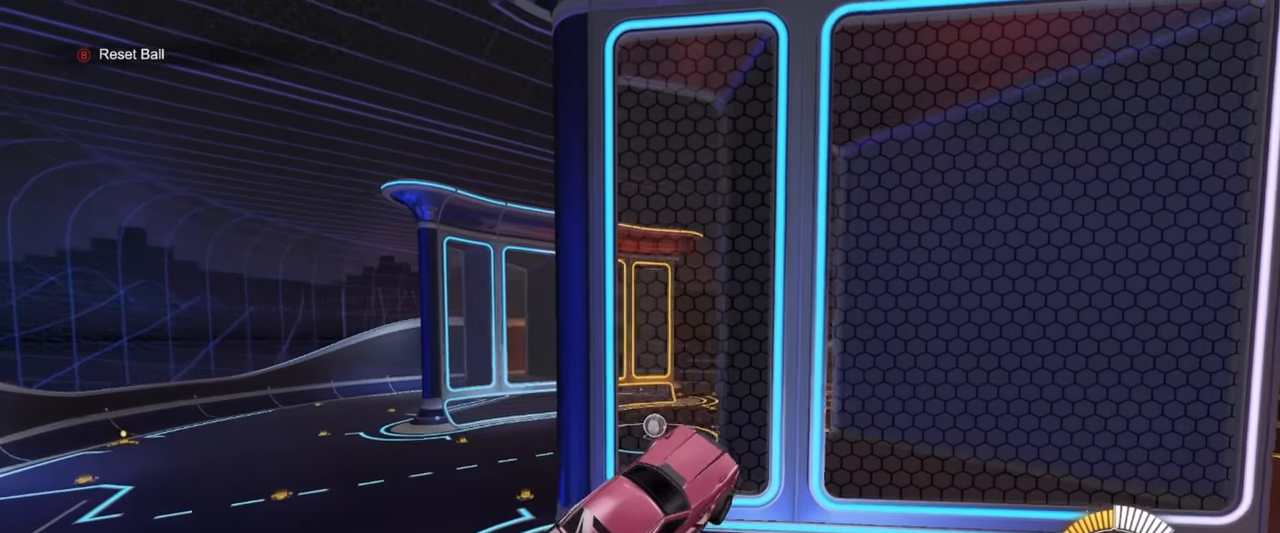
{"buttons": ["R1"], "left_stick": "center", "events": [[34, "left_stick", "center"]]}
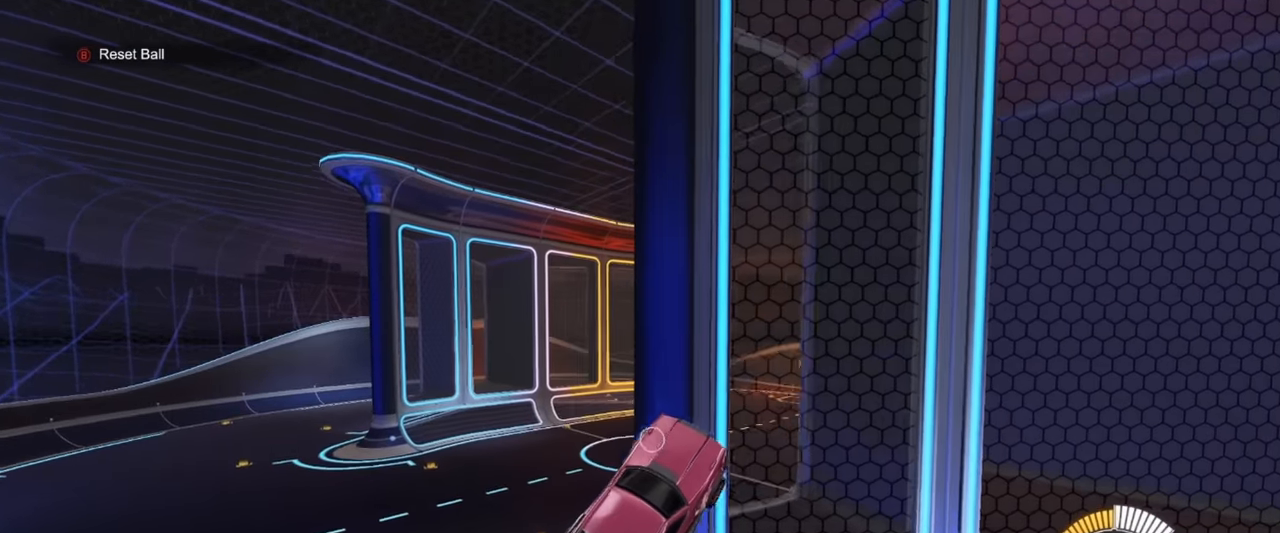
{"buttons": ["R1"], "left_stick": "right", "events": [[50, "left_stick", "up-right"], [167, "L1", "down"], [184, "left_stick", "center"], [267, "L1", "up"], [467, "left_stick", "right"]]}
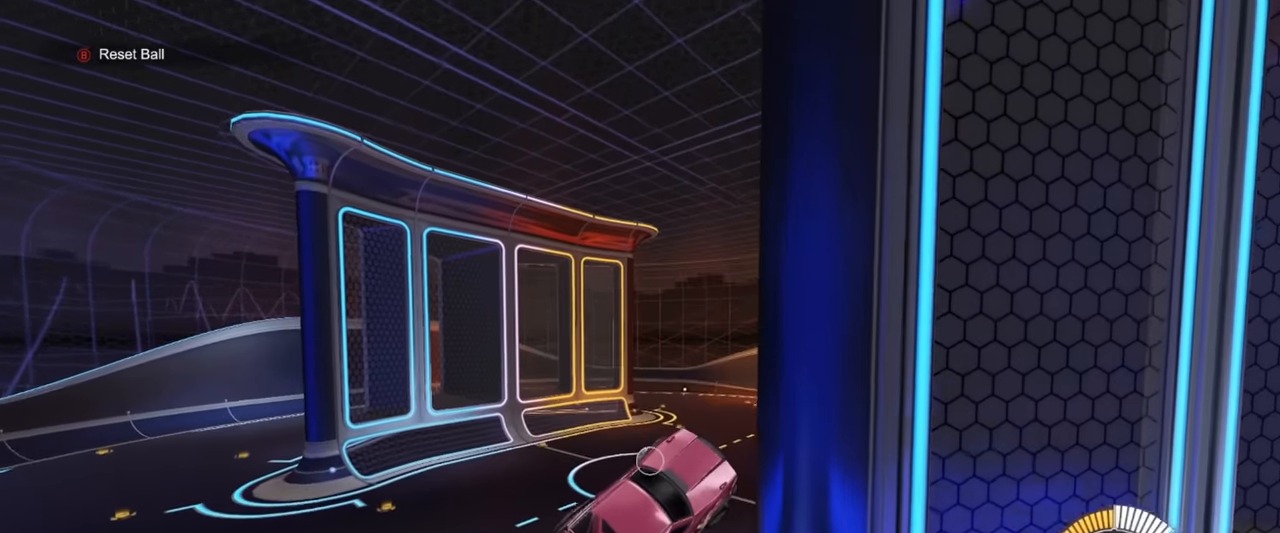
{"buttons": ["R1"], "left_stick": "up-left", "events": [[84, "left_stick", "down-left"], [267, "left_stick", "center"], [417, "left_stick", "up-right"], [500, "left_stick", "up-left"]]}
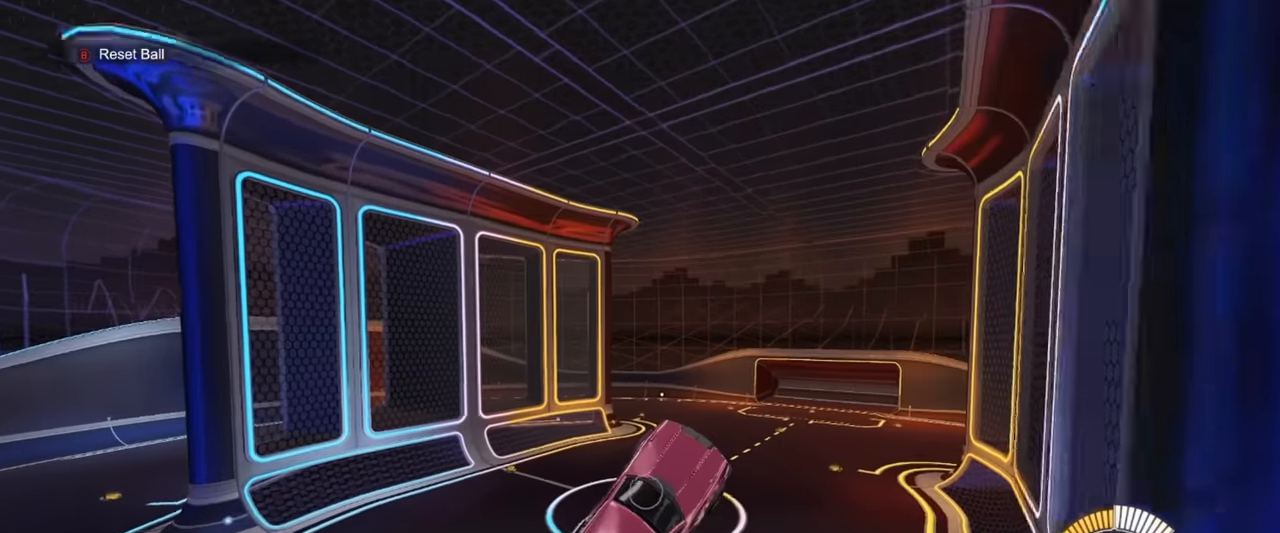
{"buttons": [], "left_stick": "down-left", "events": [[150, "left_stick", "up-right"], [200, "left_stick", "right"], [367, "left_stick", "down-left"], [450, "R1", "up"]]}
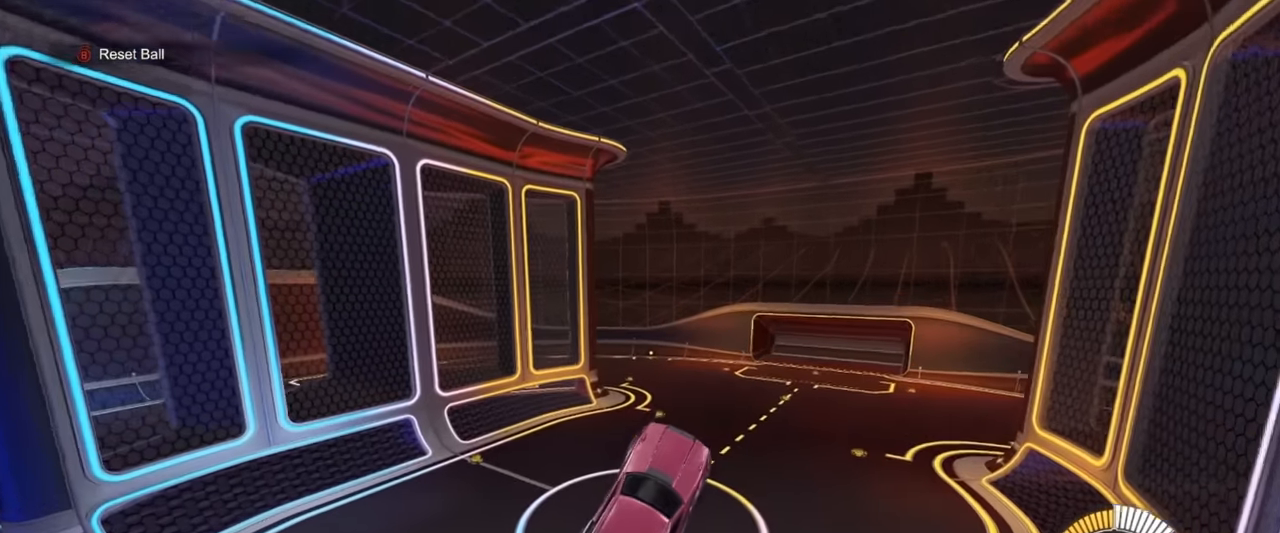
{"buttons": [], "left_stick": "center", "events": [[84, "left_stick", "center"], [117, "R1", "down"], [134, "left_stick", "right"], [317, "left_stick", "center"], [467, "R1", "up"]]}
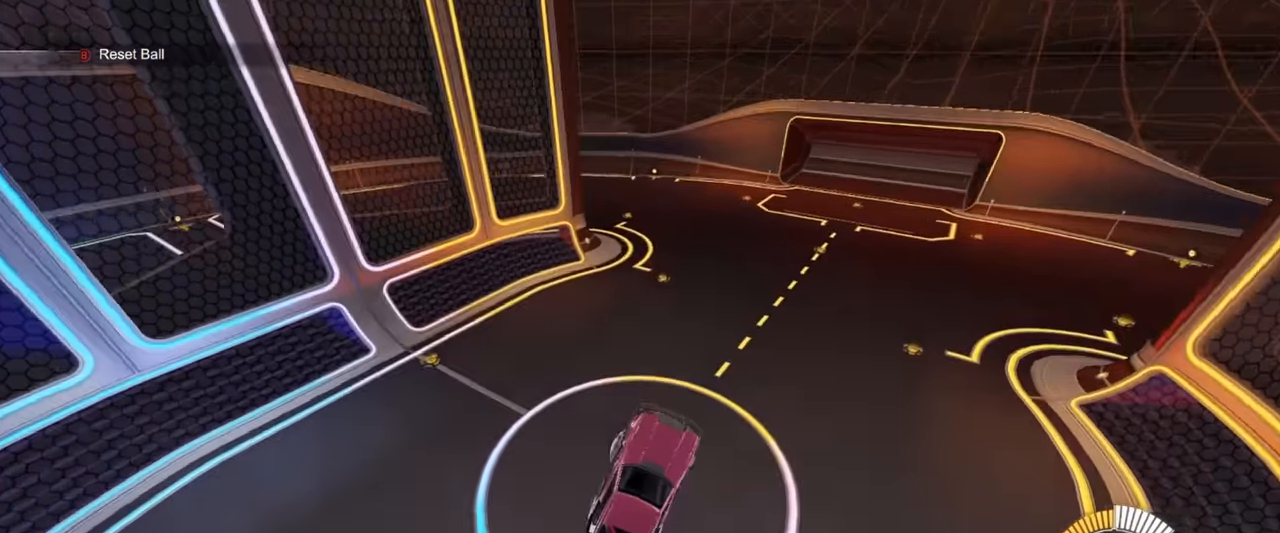
{"buttons": ["R1"], "left_stick": "center", "events": [[17, "left_stick", "left"], [117, "R1", "down"], [200, "left_stick", "down-left"], [350, "left_stick", "down-right"], [467, "left_stick", "center"]]}
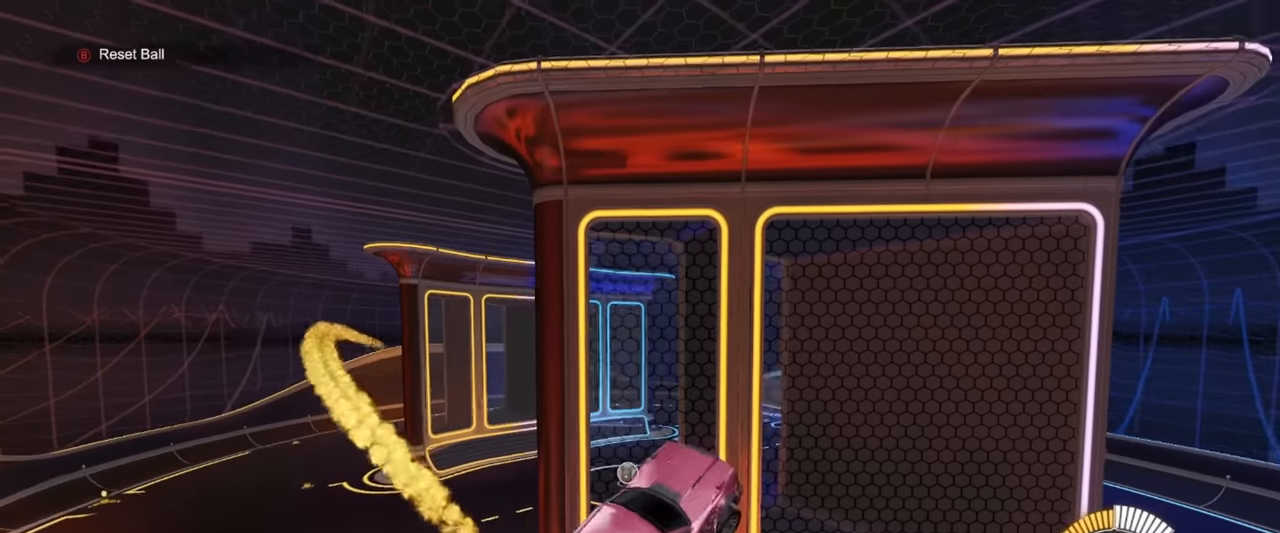
{"buttons": ["R1"], "left_stick": "up-left", "events": [[17, "left_stick", "up-left"], [184, "left_stick", "down-left"], [234, "left_stick", "center"], [284, "left_stick", "up"], [334, "left_stick", "up-left"]]}
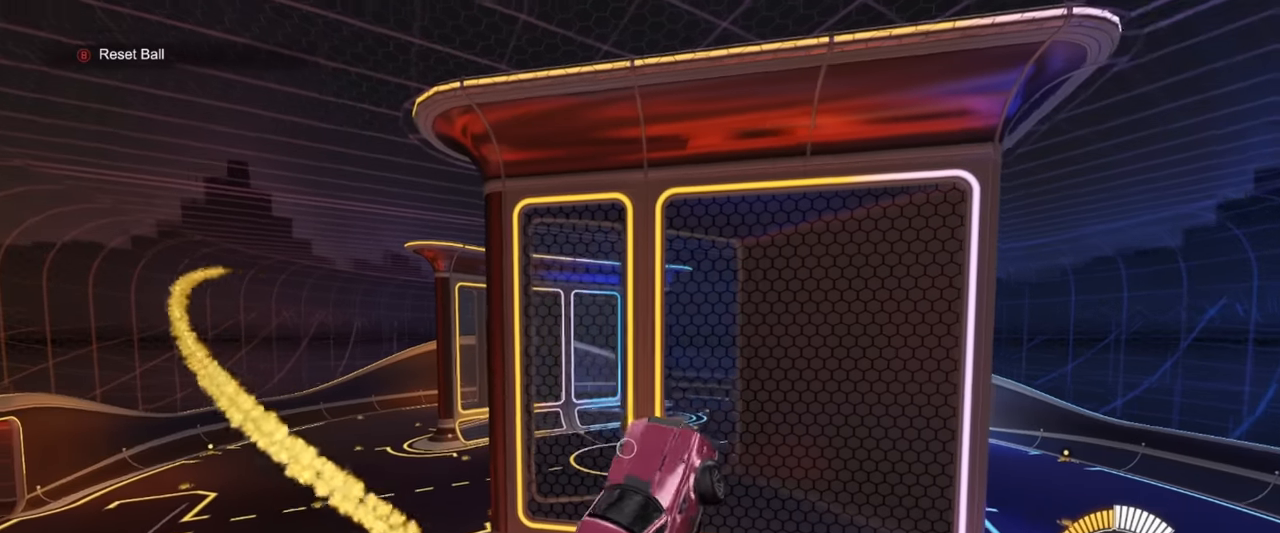
{"buttons": ["R1"], "left_stick": "center", "events": [[67, "left_stick", "center"], [100, "SQUARE", "down"], [117, "left_stick", "right"], [200, "SQUARE", "up"], [317, "left_stick", "center"]]}
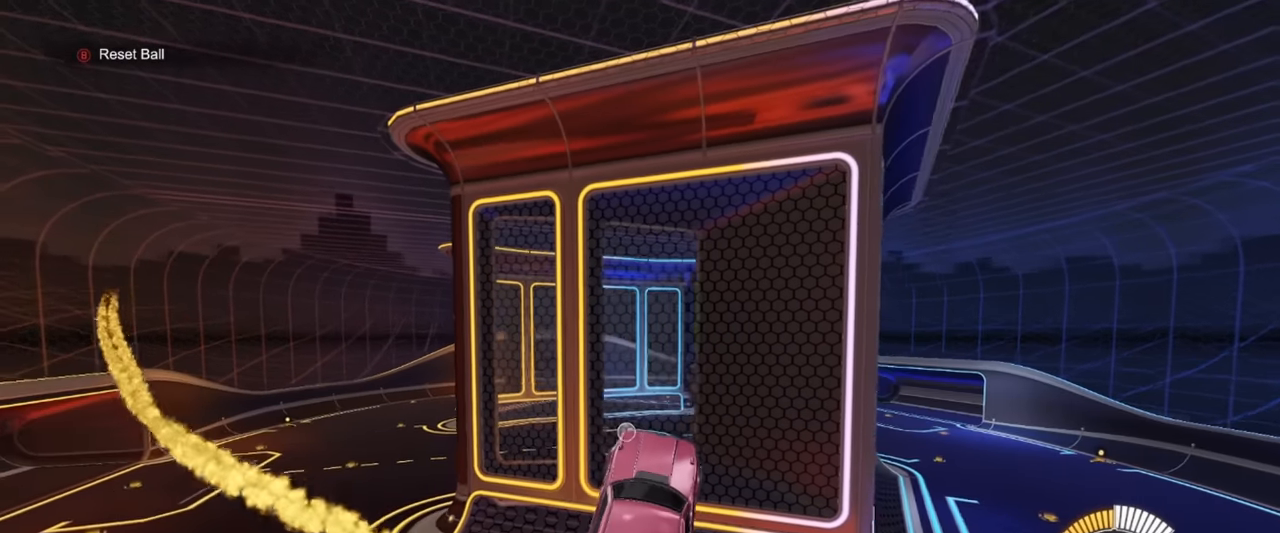
{"buttons": ["R1"], "left_stick": "center", "events": [[100, "left_stick", "down-left"], [234, "left_stick", "center"], [250, "L1", "down"], [450, "L1", "up"]]}
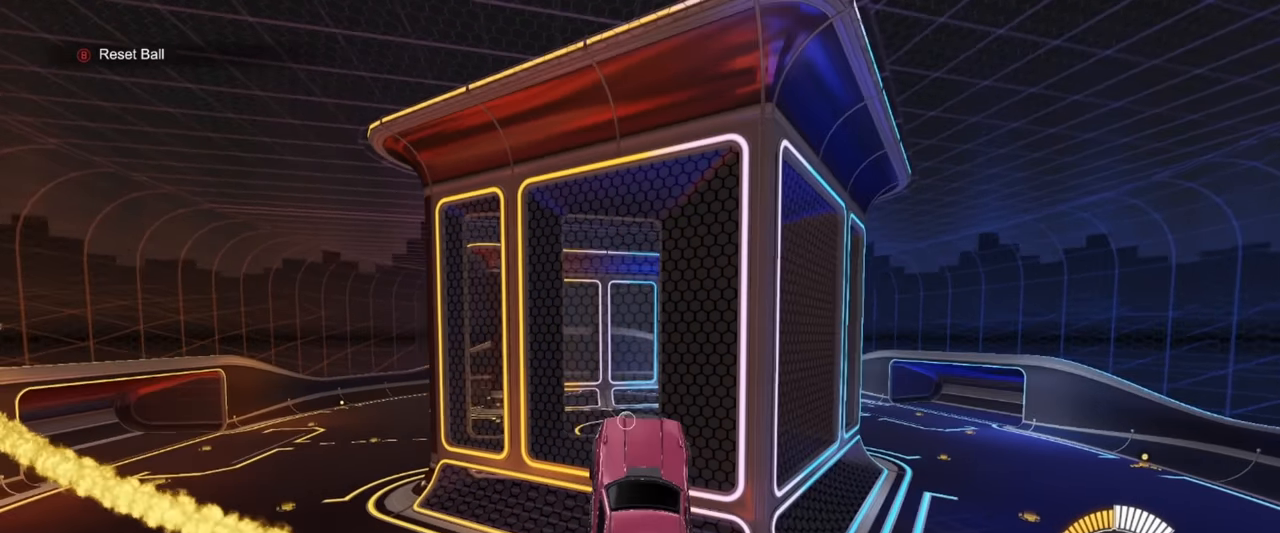
{"buttons": ["R1"], "left_stick": "right", "events": [[167, "left_stick", "left"], [200, "L1", "down"], [267, "L1", "up"], [284, "left_stick", "center"], [500, "left_stick", "right"]]}
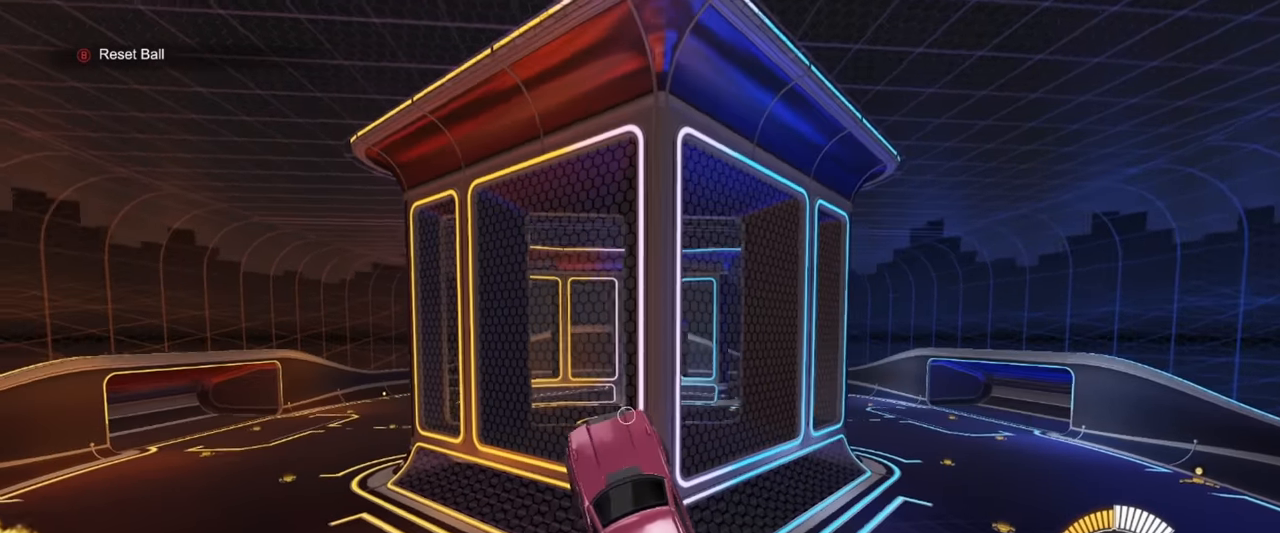
{"buttons": ["R1"], "left_stick": "center", "events": [[117, "left_stick", "center"], [350, "left_stick", "right"], [367, "L1", "down"], [450, "L1", "up"], [450, "left_stick", "center"]]}
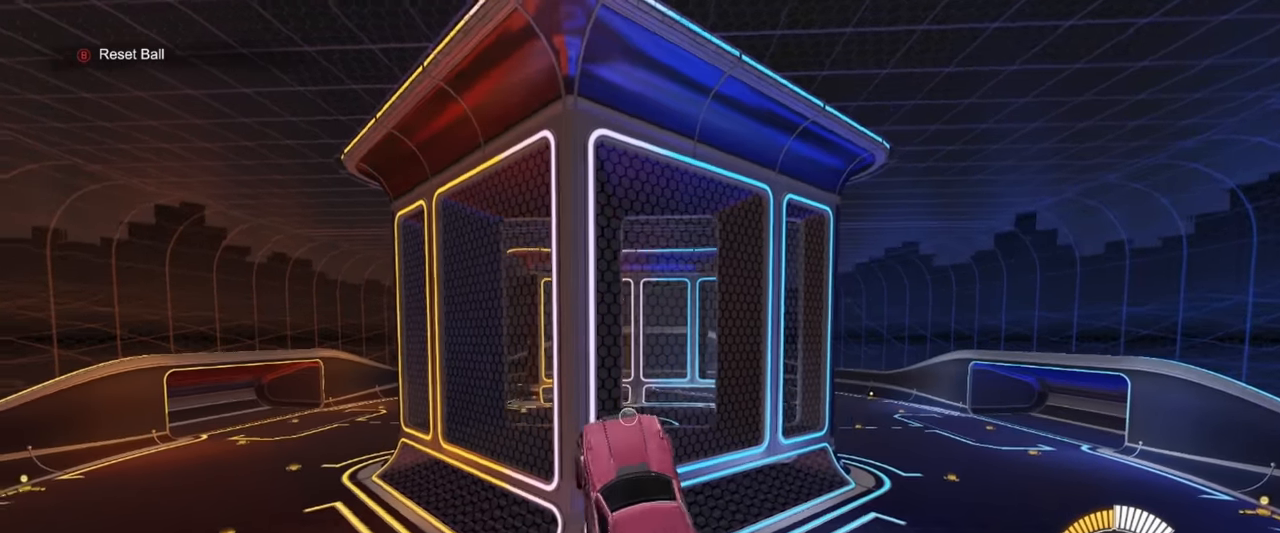
{"buttons": ["R1"], "left_stick": "center", "events": [[150, "left_stick", "up-right"], [250, "left_stick", "center"], [300, "left_stick", "down-left"], [450, "left_stick", "center"]]}
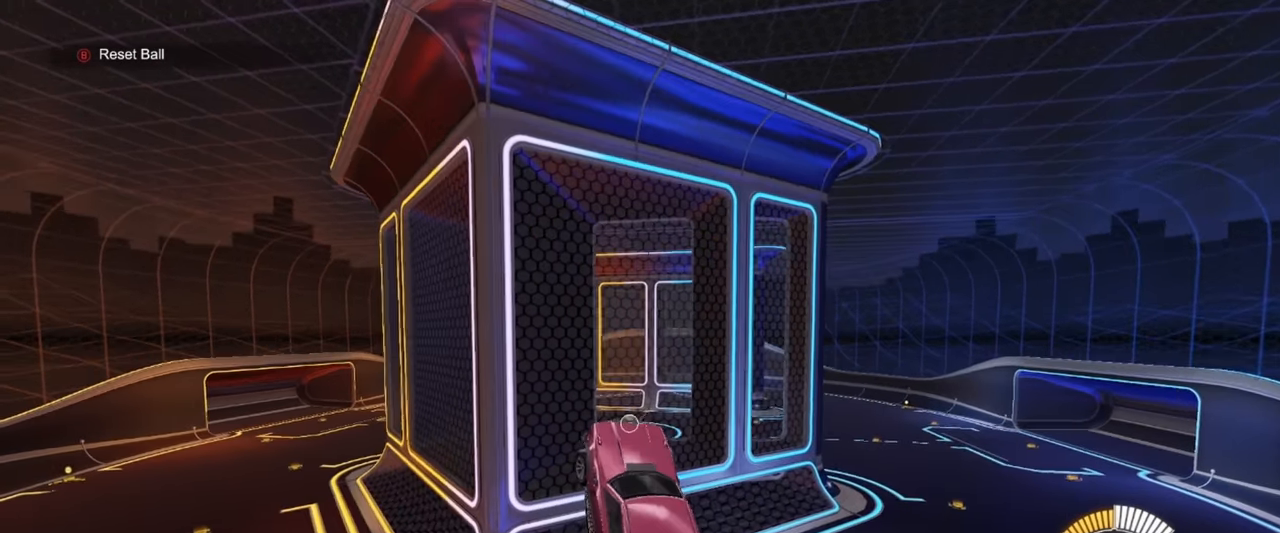
{"buttons": ["R1"], "left_stick": "center", "events": [[250, "R1", "up"], [250, "left_stick", "right"], [417, "R1", "down"], [417, "left_stick", "center"]]}
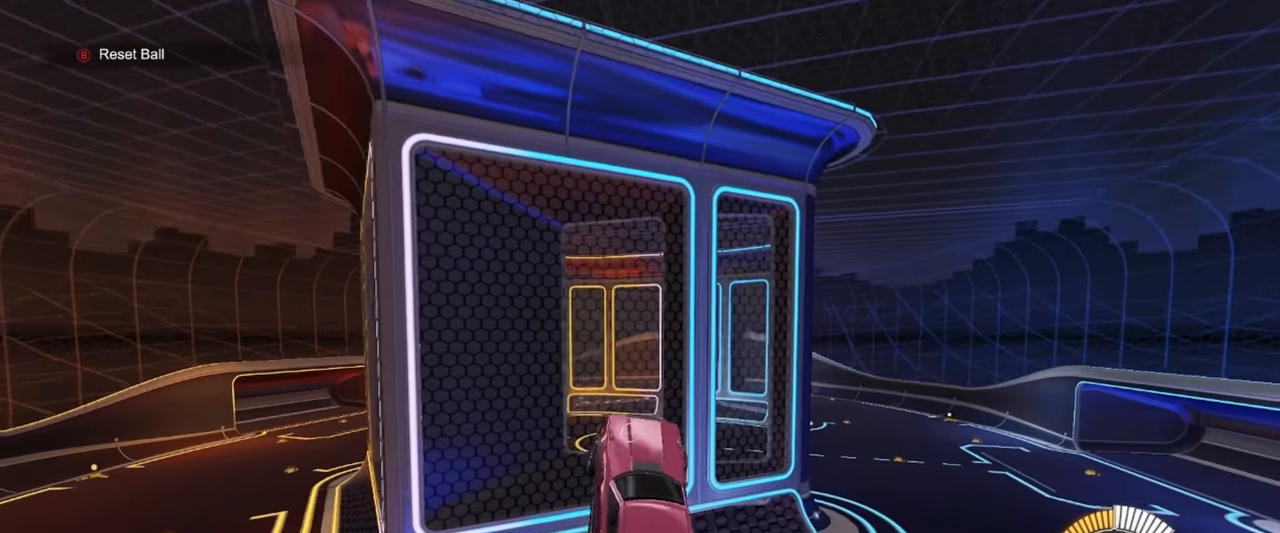
{"buttons": ["R1"], "left_stick": "center", "events": [[217, "left_stick", "right"], [300, "left_stick", "center"], [350, "left_stick", "left"], [484, "left_stick", "center"]]}
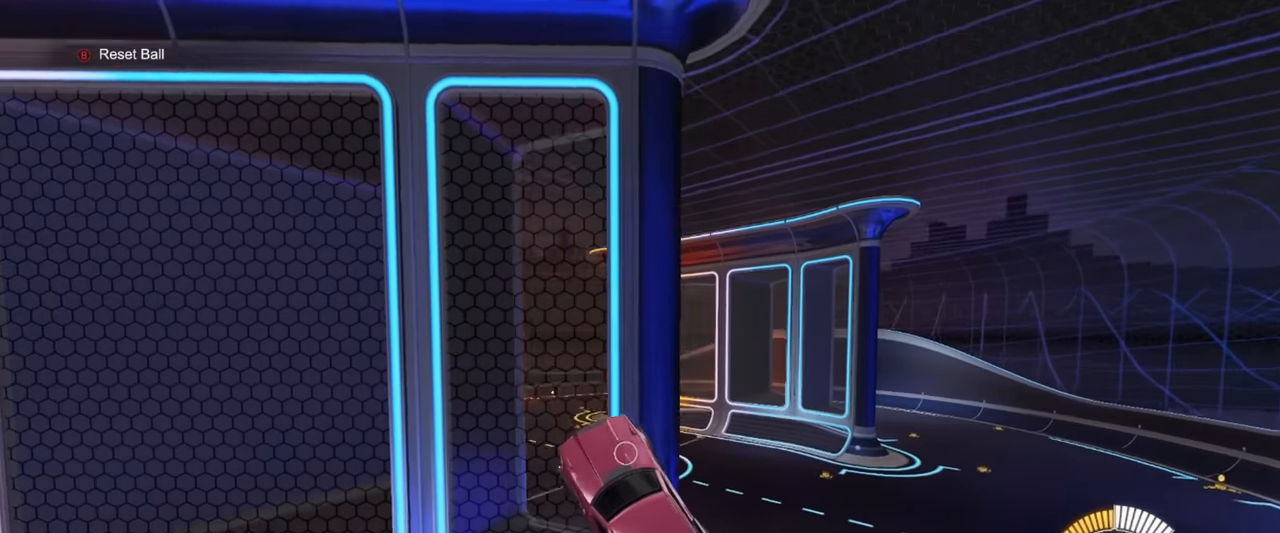
{"buttons": ["R1"], "left_stick": "right", "events": [[17, "left_stick", "right"], [134, "left_stick", "center"], [184, "left_stick", "left"], [400, "left_stick", "right"]]}
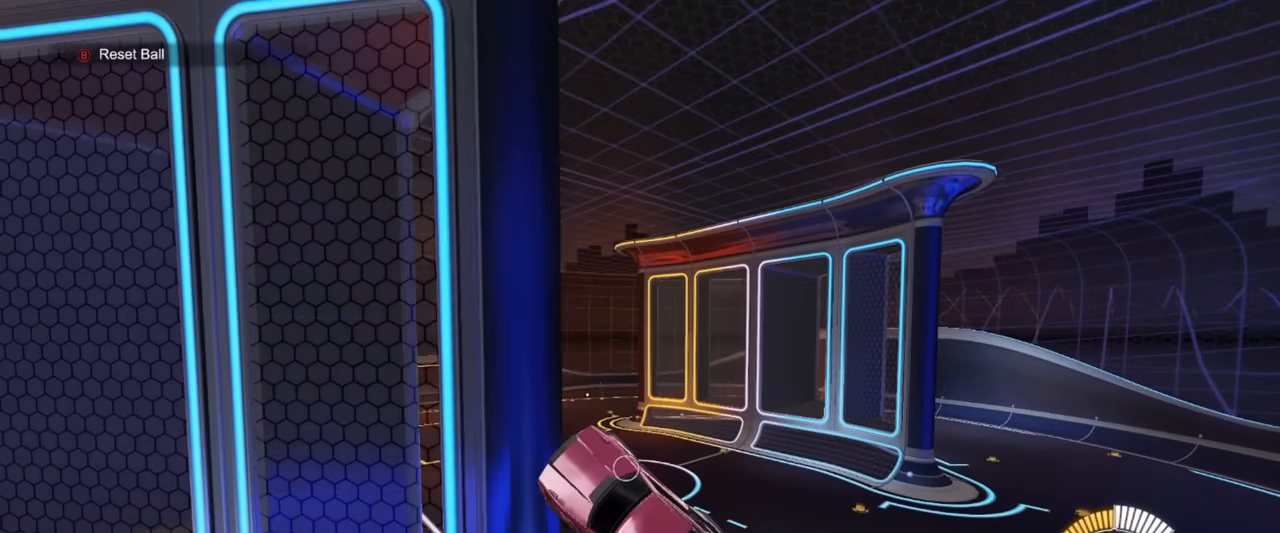
{"buttons": ["R1"], "left_stick": "center", "events": [[67, "left_stick", "center"]]}
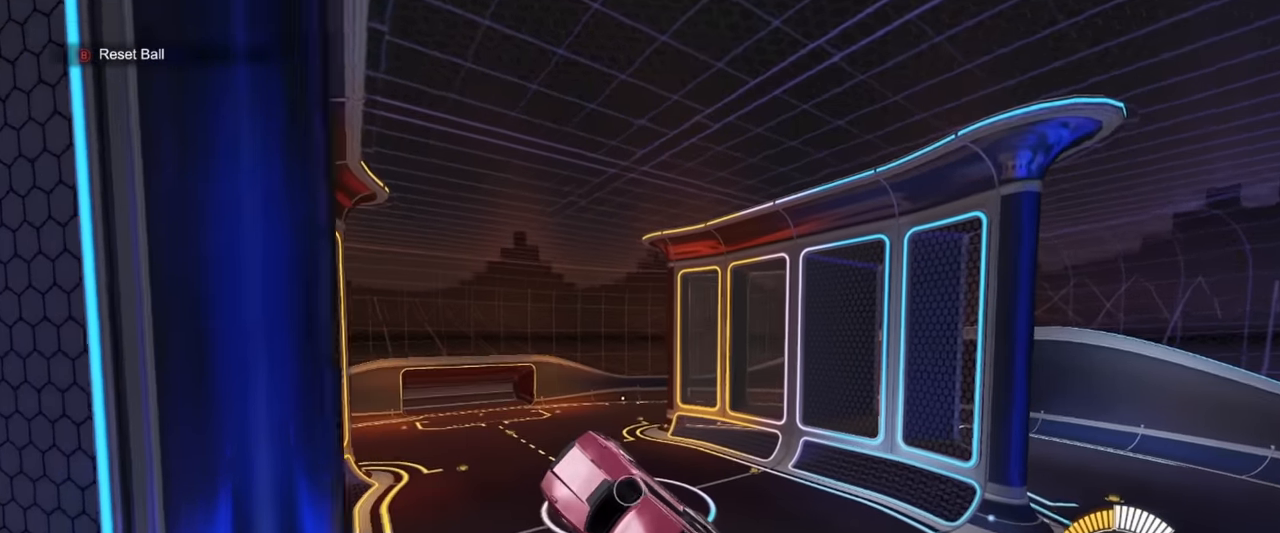
{"buttons": ["R1"], "left_stick": "down-left", "events": [[184, "left_stick", "up-right"], [284, "left_stick", "center"], [417, "left_stick", "right"], [500, "left_stick", "down-left"]]}
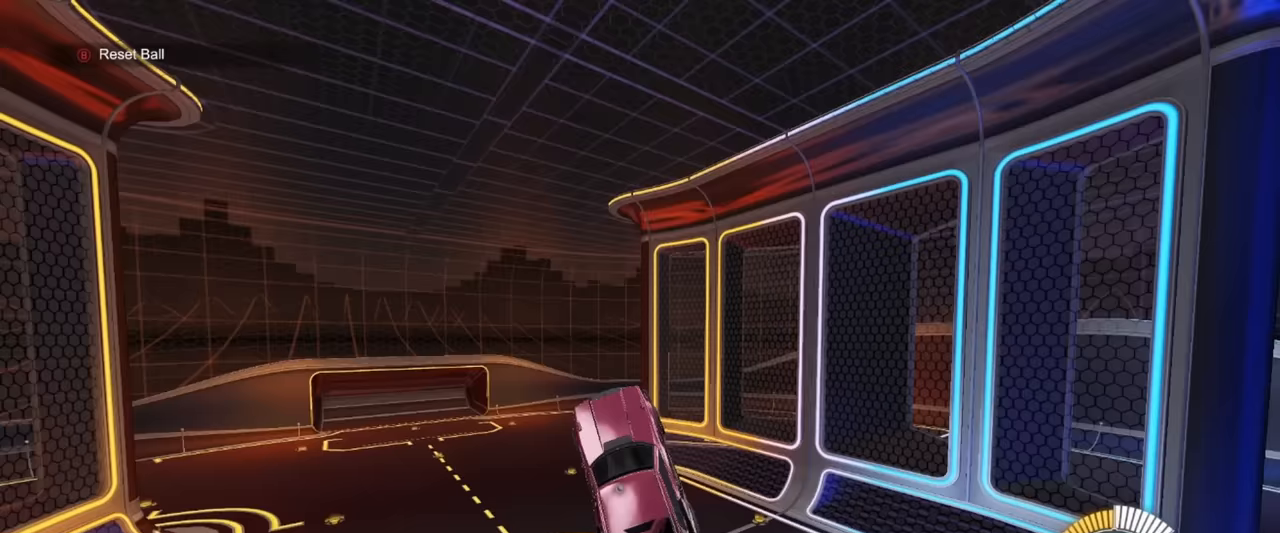
{"buttons": [], "left_stick": "center", "events": [[17, "left_stick", "center"], [133, "left_stick", "left"], [200, "left_stick", "center"], [417, "R1", "up"], [417, "left_stick", "left"], [500, "left_stick", "center"]]}
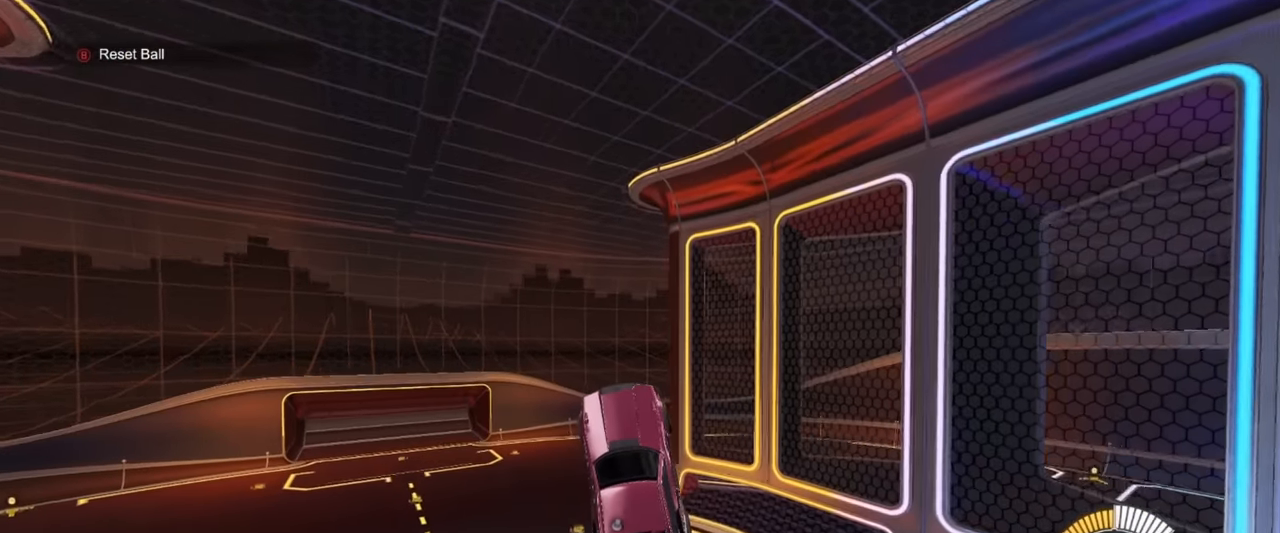
{"buttons": ["R1"], "left_stick": "right", "events": [[50, "R1", "down"], [50, "left_stick", "up-right"], [167, "left_stick", "center"], [267, "left_stick", "up-right"], [283, "R1", "up"], [317, "left_stick", "center"], [417, "R1", "down"], [450, "left_stick", "right"]]}
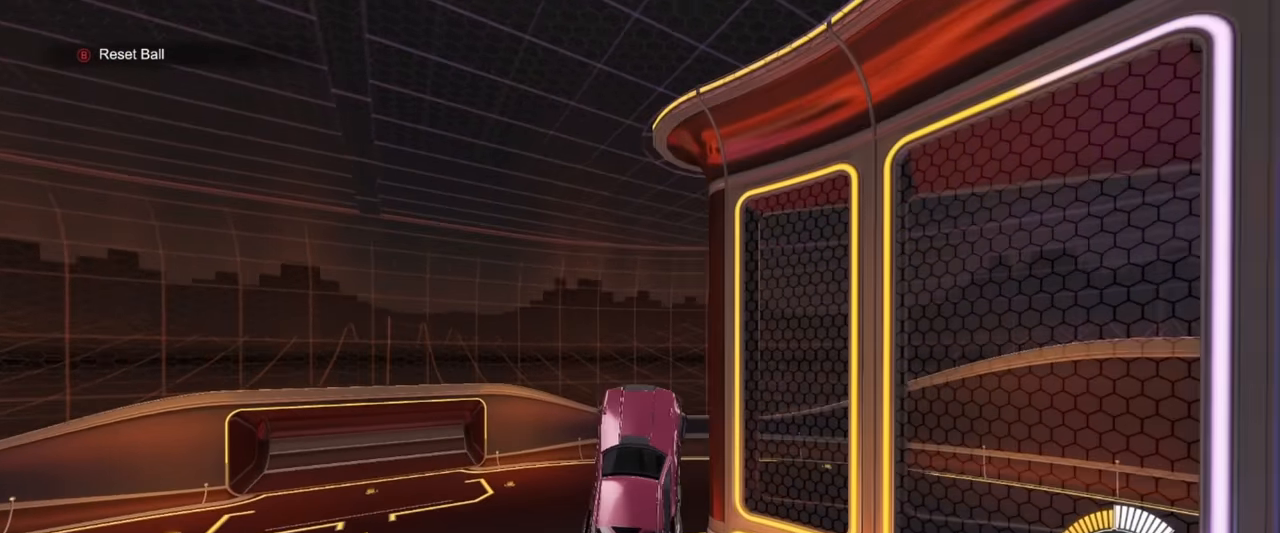
{"buttons": ["R1"], "left_stick": "down-left", "events": [[83, "R1", "up"], [100, "left_stick", "center"], [200, "R1", "down"], [250, "left_stick", "right"], [317, "left_stick", "center"], [350, "TRIANGLE", "down"], [367, "left_stick", "down-left"], [467, "TRIANGLE", "up"]]}
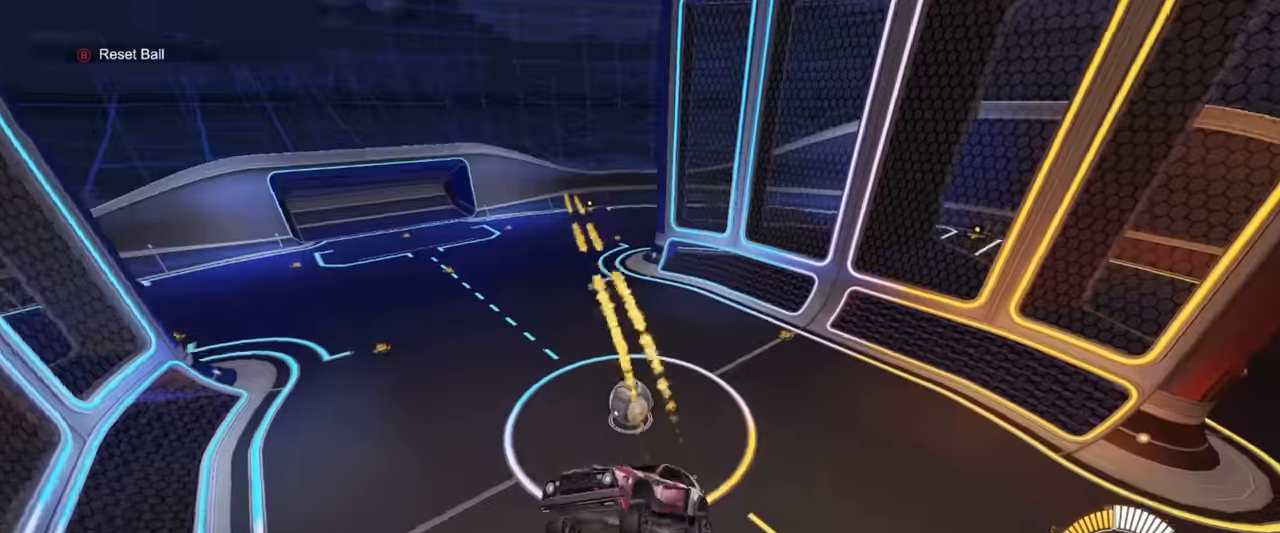
{"buttons": [], "left_stick": "left", "events": [[67, "left_stick", "center"], [233, "TRIANGLE", "down"], [317, "TRIANGLE", "up"], [483, "left_stick", "left"], [500, "R1", "up"]]}
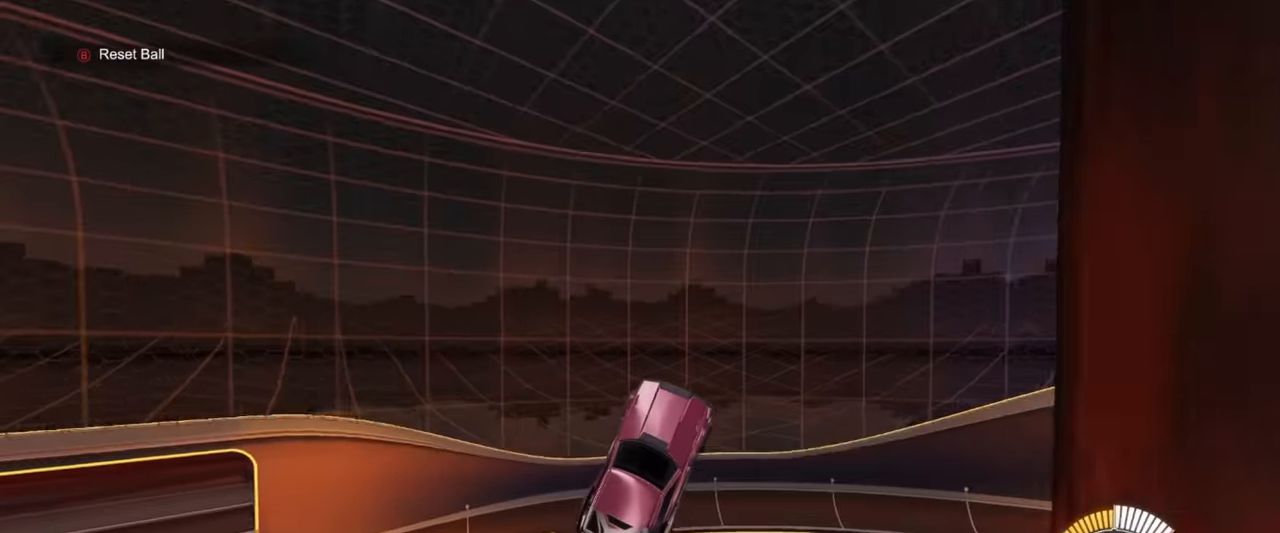
{"buttons": ["R1"], "left_stick": "down", "events": [[33, "left_stick", "center"], [150, "R1", "down"], [283, "left_stick", "down-right"], [333, "TRIANGLE", "down"], [333, "left_stick", "right"], [383, "L1", "down"], [467, "TRIANGLE", "up"], [483, "left_stick", "down"], [500, "L1", "up"]]}
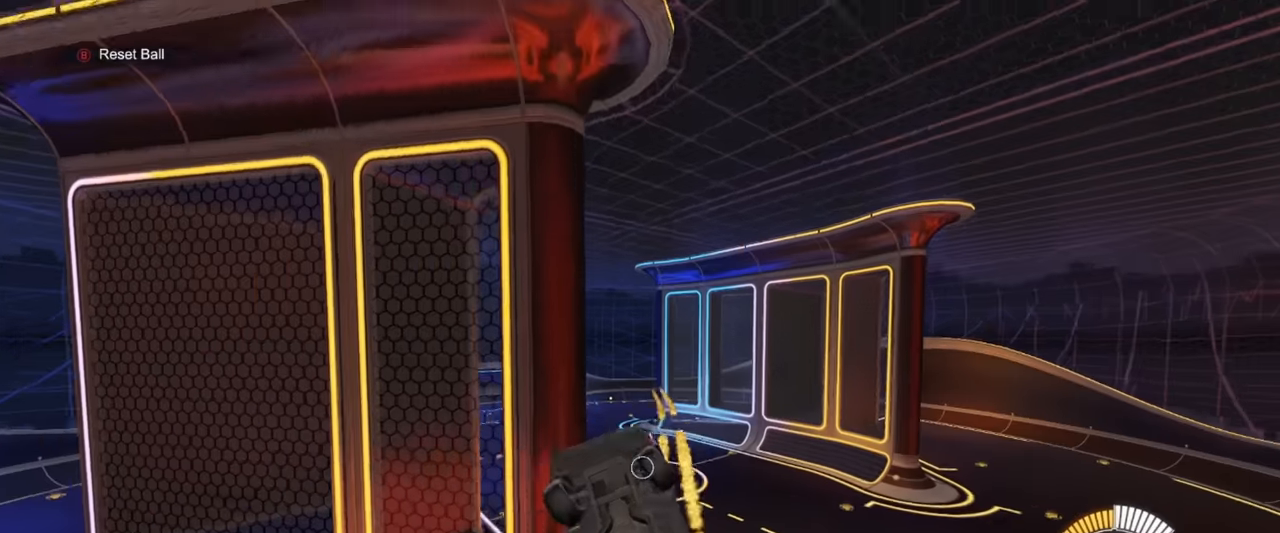
{"buttons": ["R1"], "left_stick": "up-left", "events": [[167, "left_stick", "left"], [350, "left_stick", "center"], [450, "left_stick", "up-left"]]}
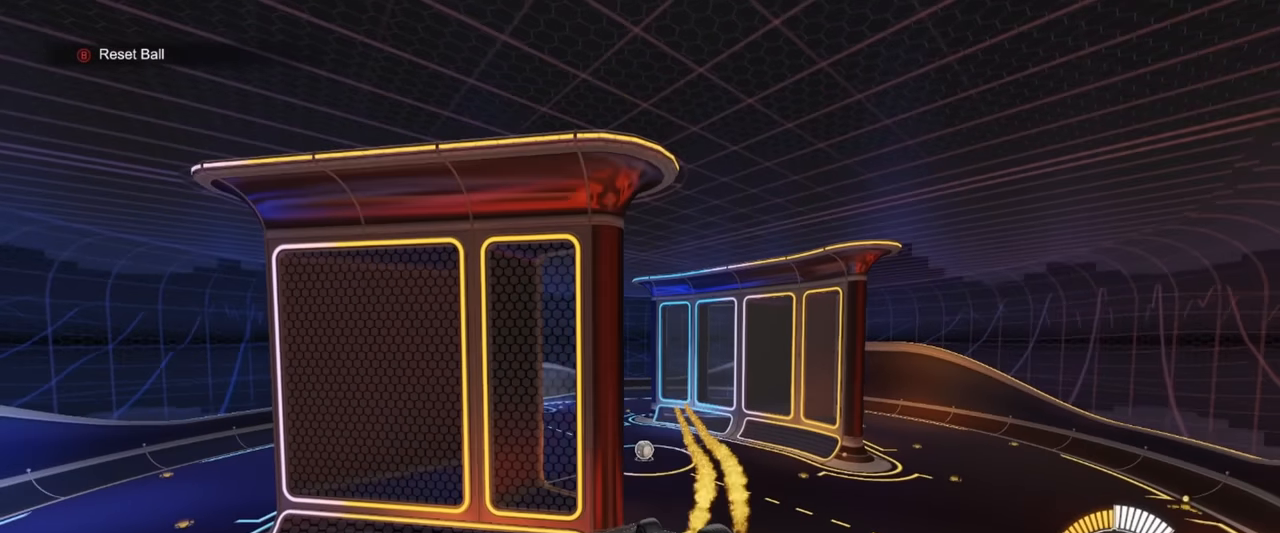
{"buttons": [], "left_stick": "right", "events": [[33, "left_stick", "center"], [200, "R1", "up"], [350, "left_stick", "up-right"], [450, "left_stick", "right"]]}
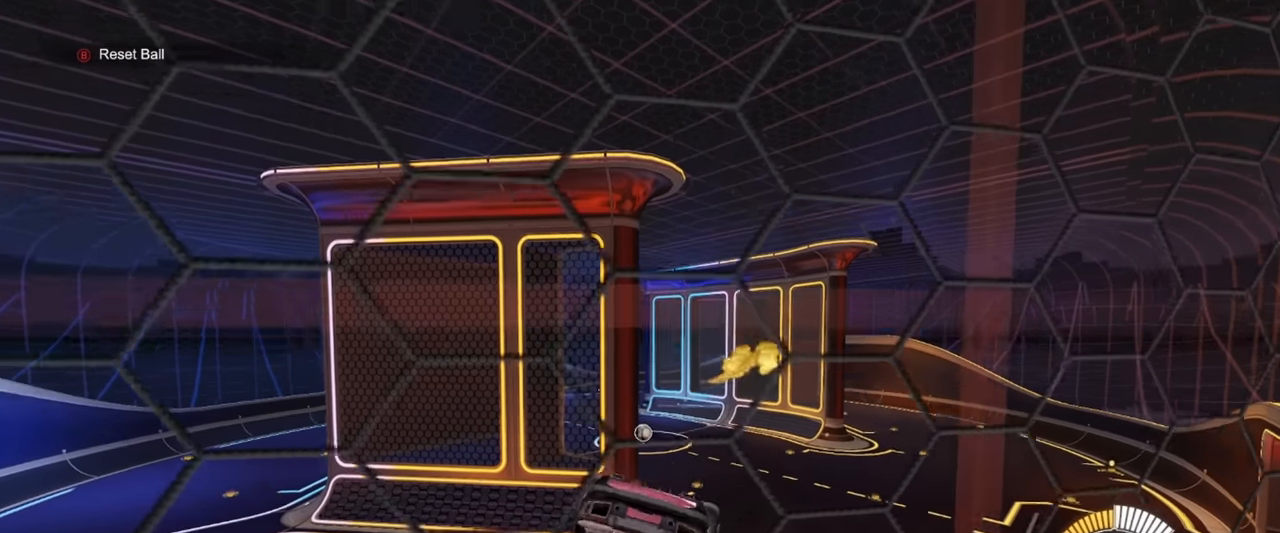
{"buttons": [], "left_stick": "center", "events": [[317, "left_stick", "down"], [350, "SQUARE", "down"], [367, "left_stick", "center"], [467, "SQUARE", "up"]]}
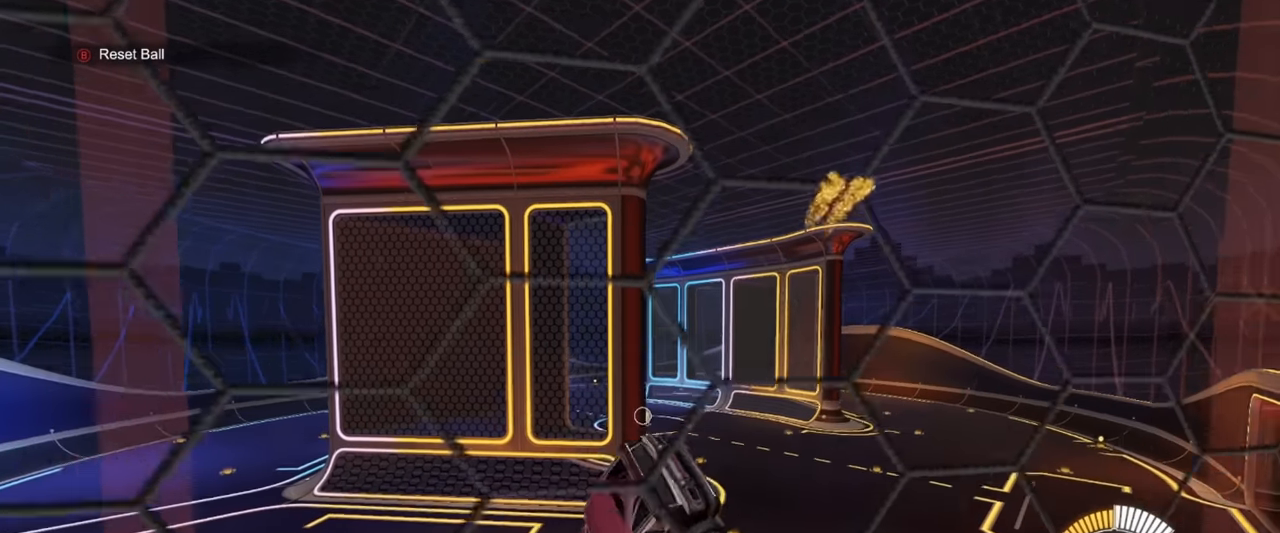
{"buttons": ["R1", "R2"], "left_stick": "right", "events": [[117, "left_stick", "down-left"], [217, "left_stick", "center"], [283, "R2", "down"], [383, "R2", "up"], [467, "R2", "down"], [483, "R1", "down"], [483, "left_stick", "right"]]}
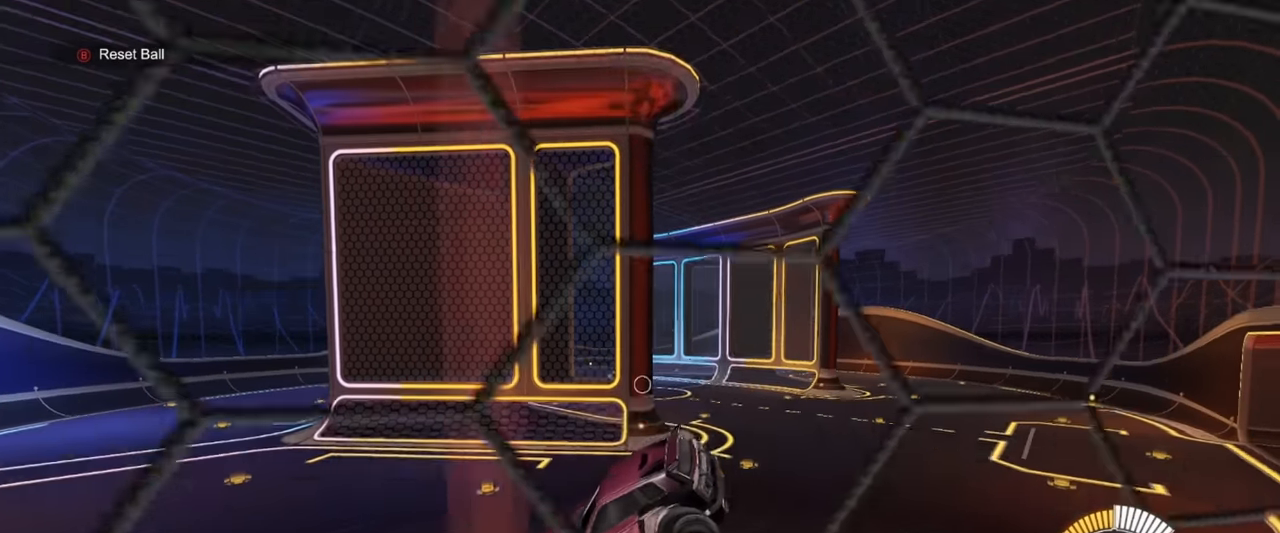
{"buttons": ["R1", "R2"], "left_stick": "center", "events": [[50, "left_stick", "center"], [217, "left_stick", "right"], [267, "left_stick", "center"], [333, "R1", "up"], [333, "left_stick", "left"], [450, "left_stick", "center"], [467, "R1", "down"]]}
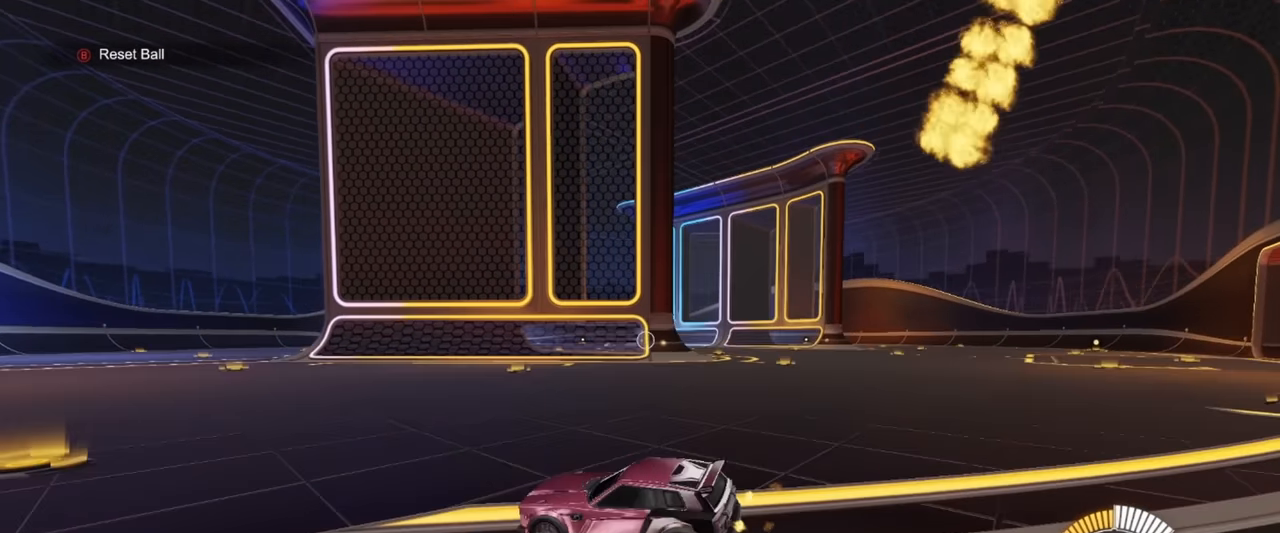
{"buttons": [], "left_stick": "center", "events": [[33, "left_stick", "right"], [183, "R2", "up"], [200, "R1", "up"], [217, "CROSS", "down"], [217, "left_stick", "down"], [400, "left_stick", "center"], [467, "CROSS", "up"]]}